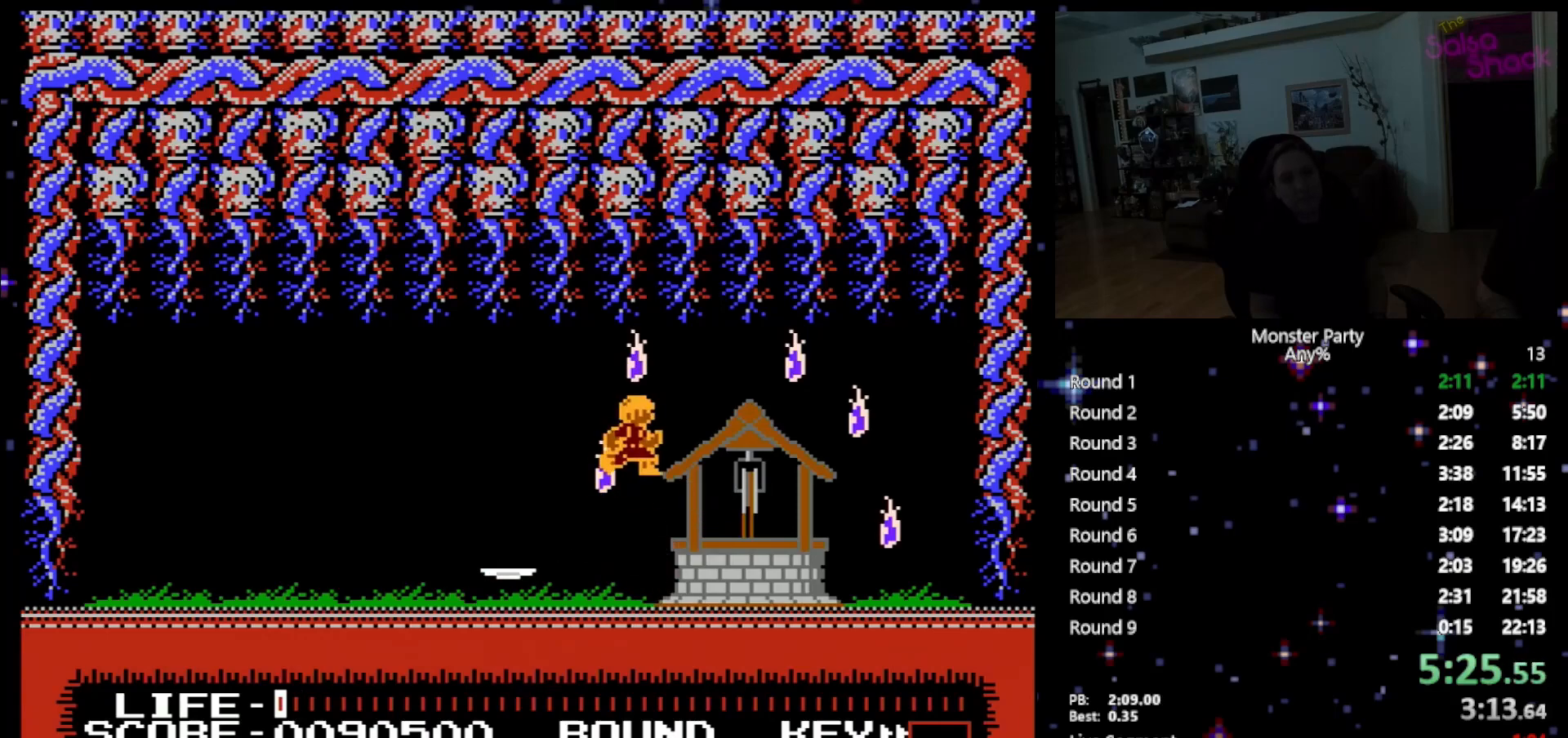
Gameplay with a controller (Nintendo layout); each line is a JSON object with the inputs held at the frame after it. "events" lists button and stick changes between this image and that frame as [ms after this image, input, new state], when the widget could be followed in between. Not read: L1 L2 L3 R1 R3 X Y.
{"buttons": ["B"], "events": [[17, "A", "down"], [117, "A", "up"], [183, "DPAD_RIGHT", "up"], [300, "B", "down"], [433, "B", "up"], [483, "B", "down"]]}
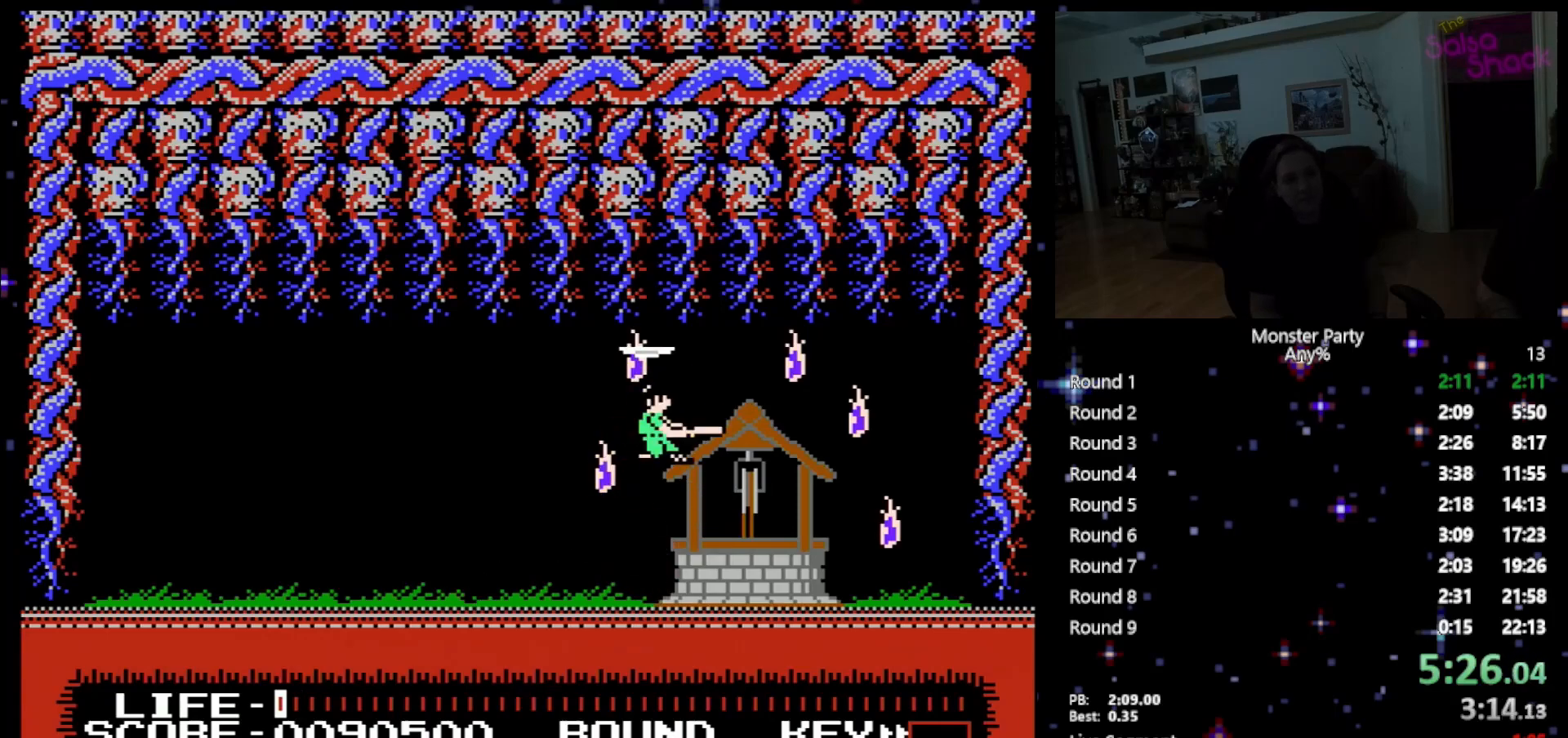
{"buttons": [], "events": [[117, "B", "up"], [183, "B", "down"], [300, "B", "up"], [333, "B", "down"], [467, "B", "up"]]}
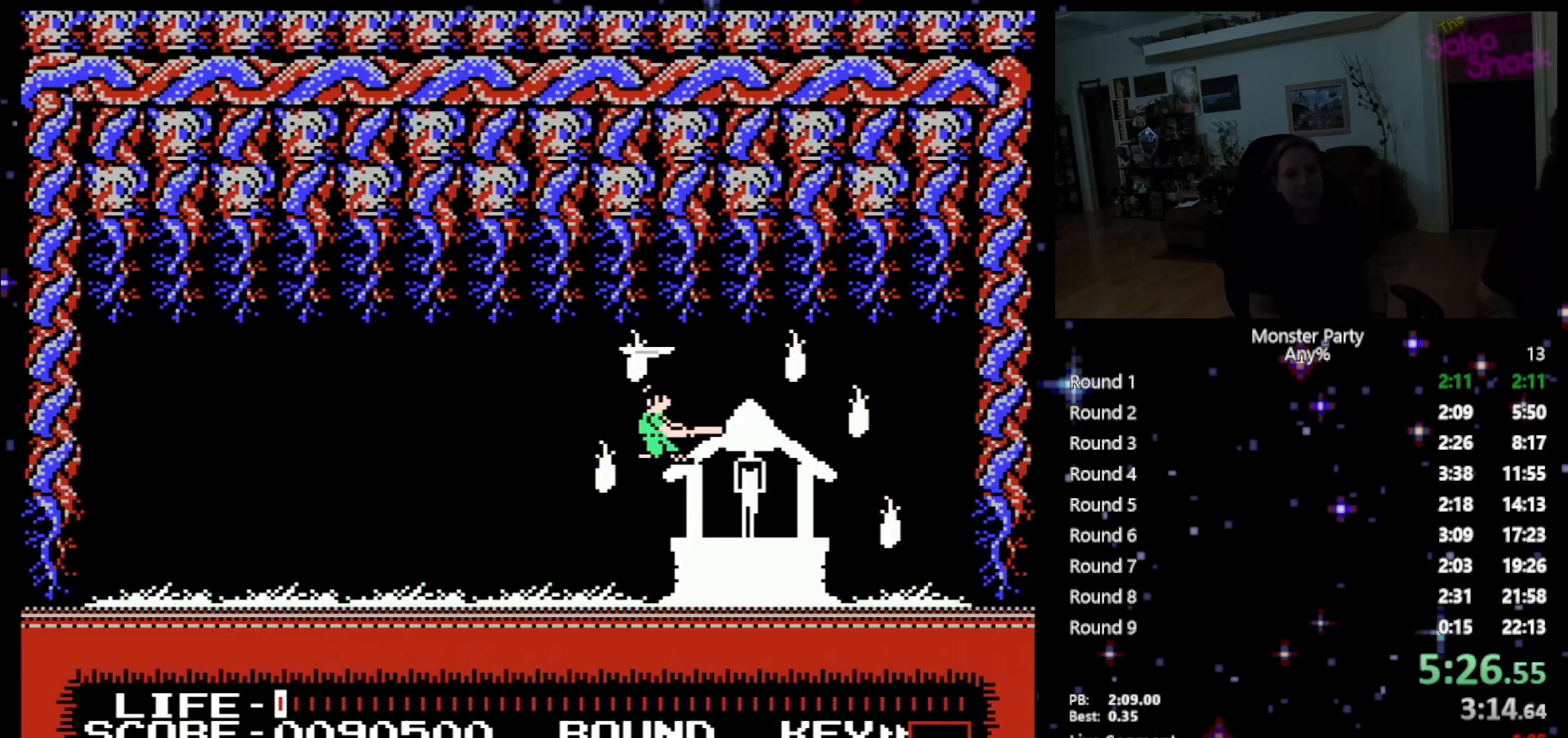
{"buttons": ["DPAD_LEFT"], "events": [[267, "DPAD_LEFT", "down"]]}
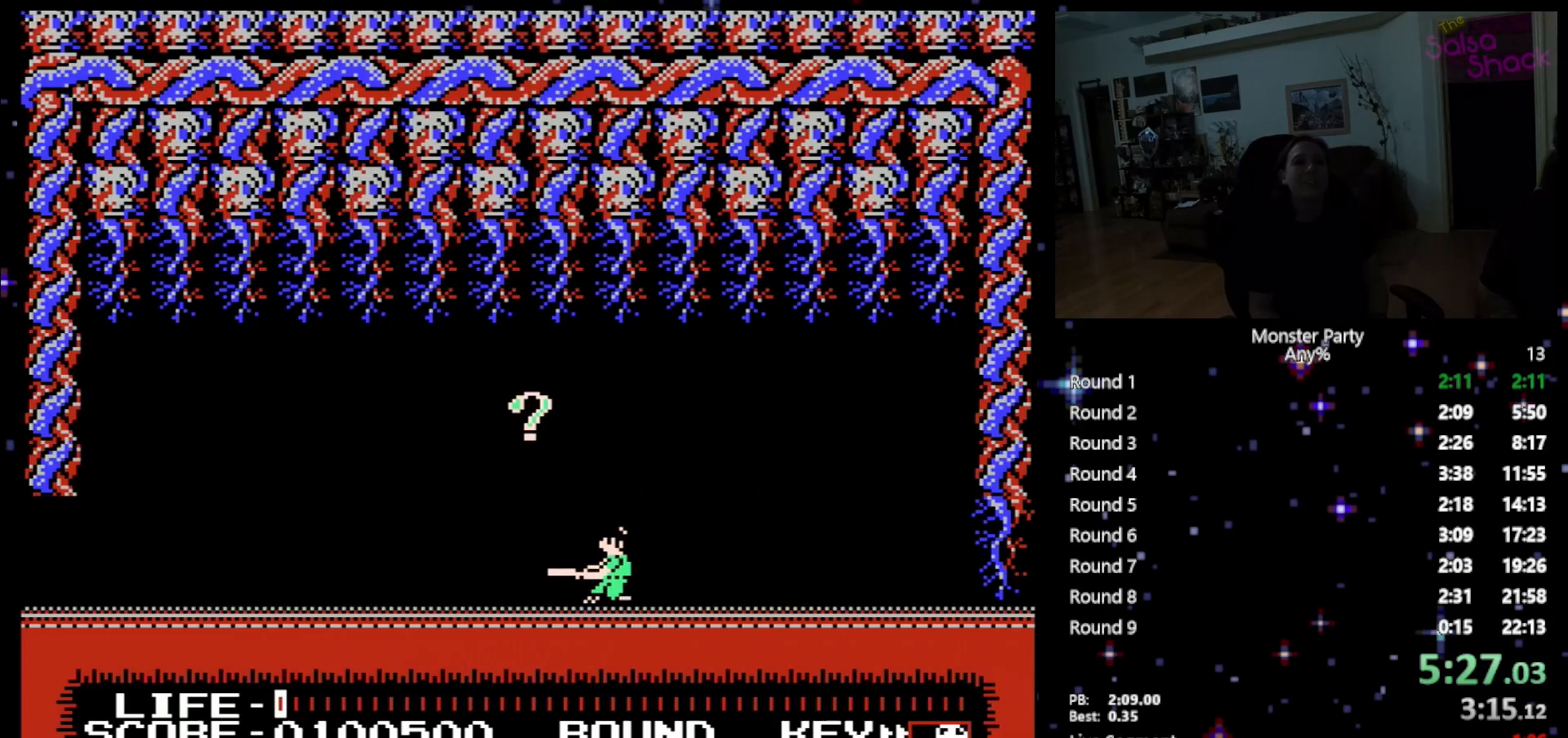
{"buttons": ["DPAD_LEFT"], "events": [[150, "A", "down"], [433, "A", "up"]]}
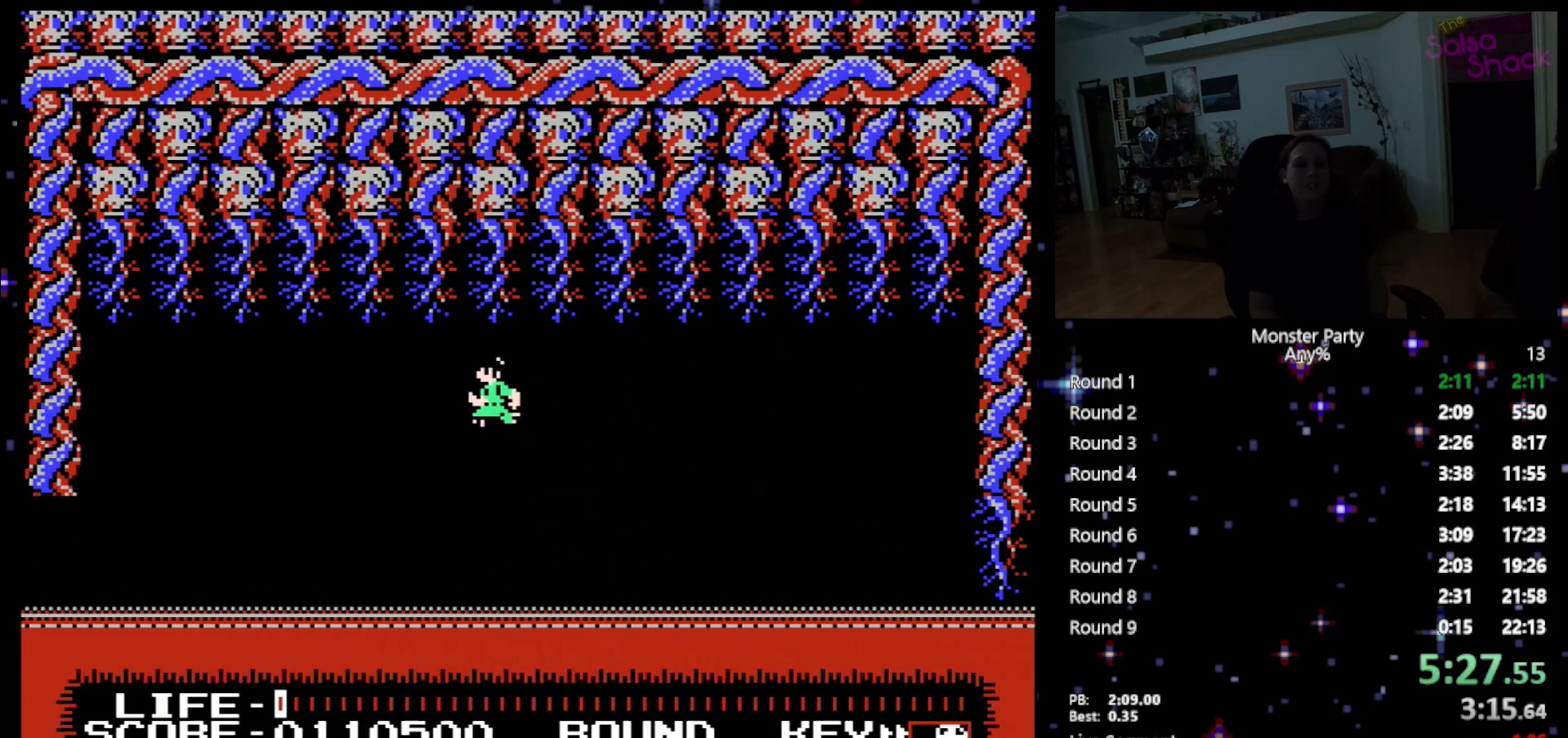
{"buttons": ["DPAD_LEFT"], "events": []}
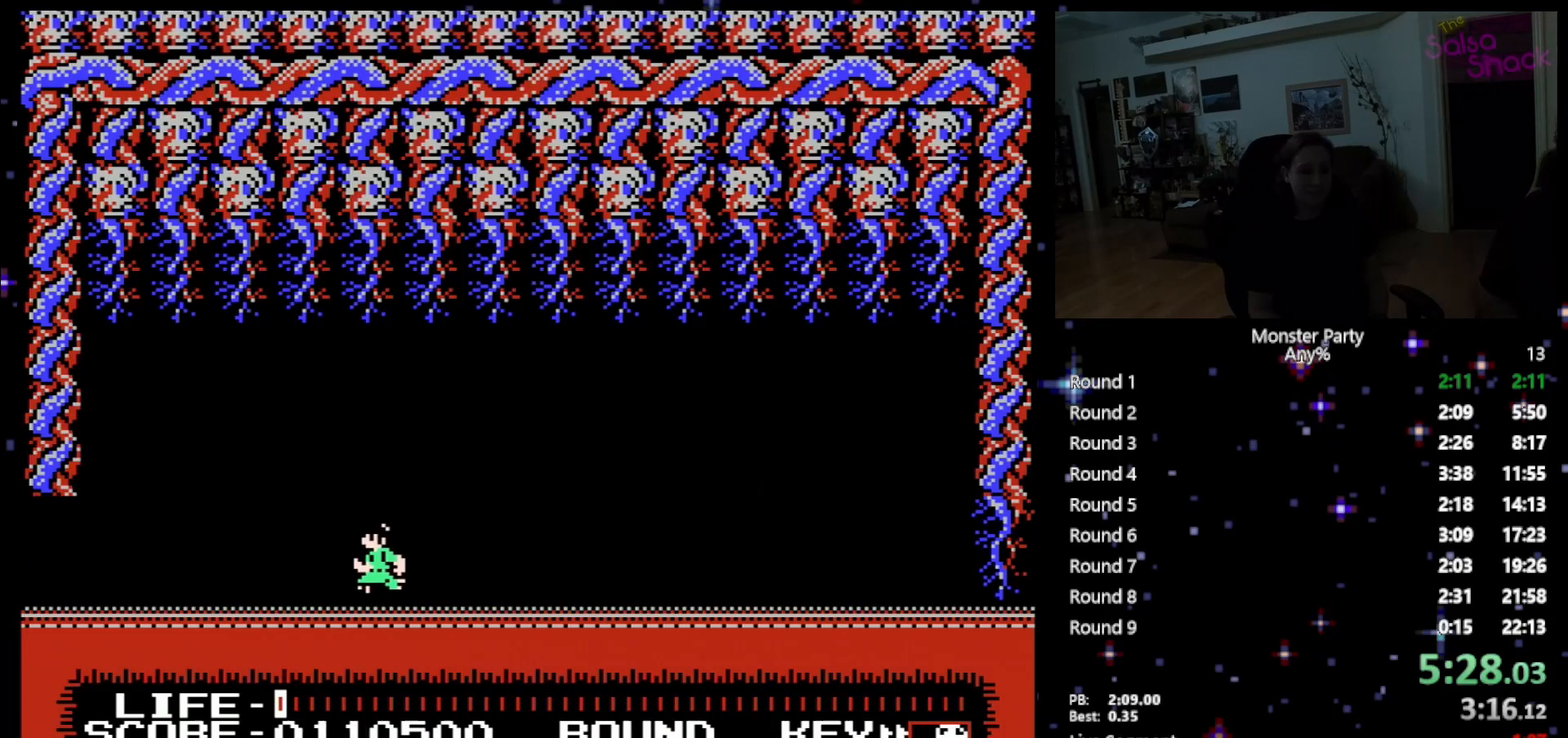
{"buttons": ["DPAD_LEFT"], "events": []}
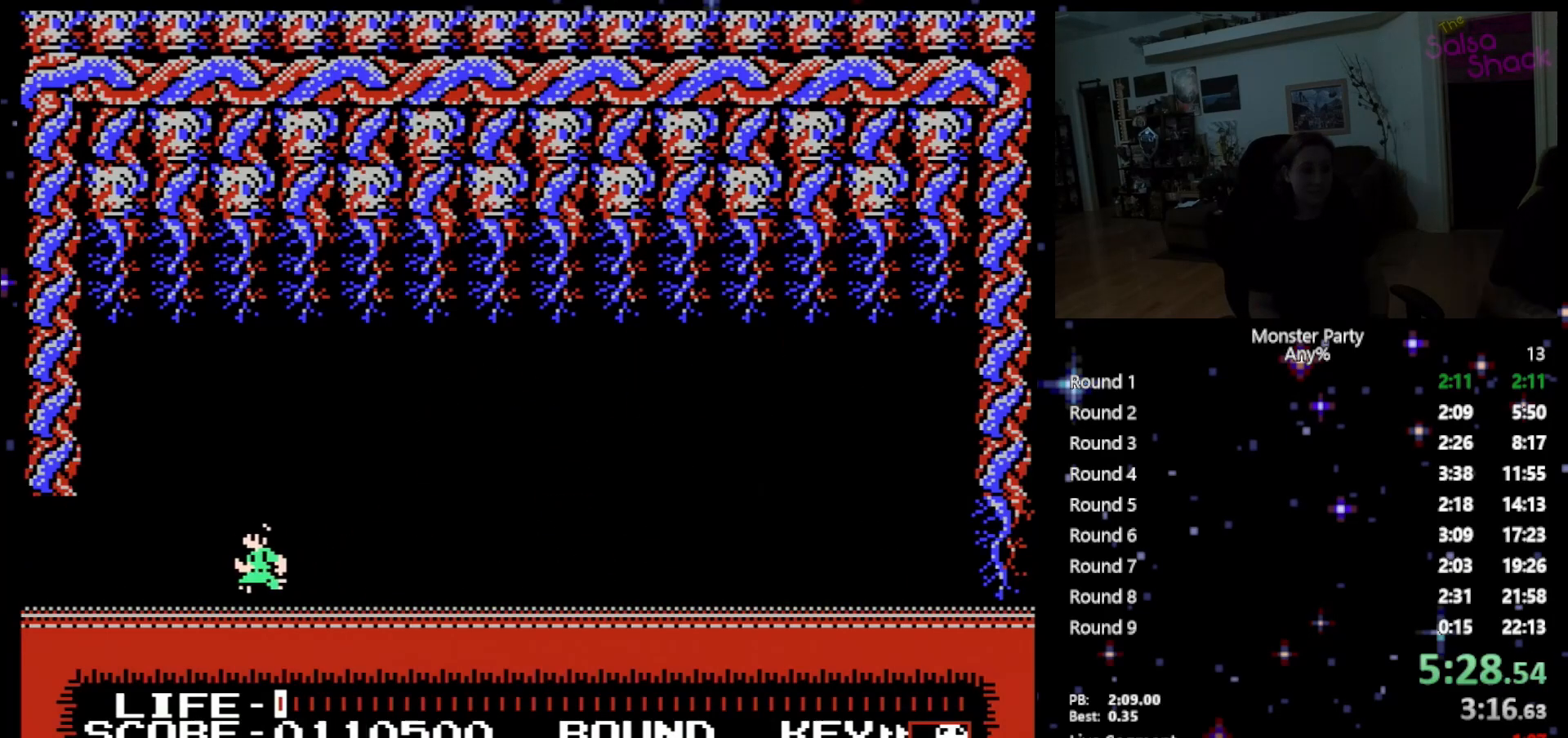
{"buttons": ["DPAD_LEFT"], "events": []}
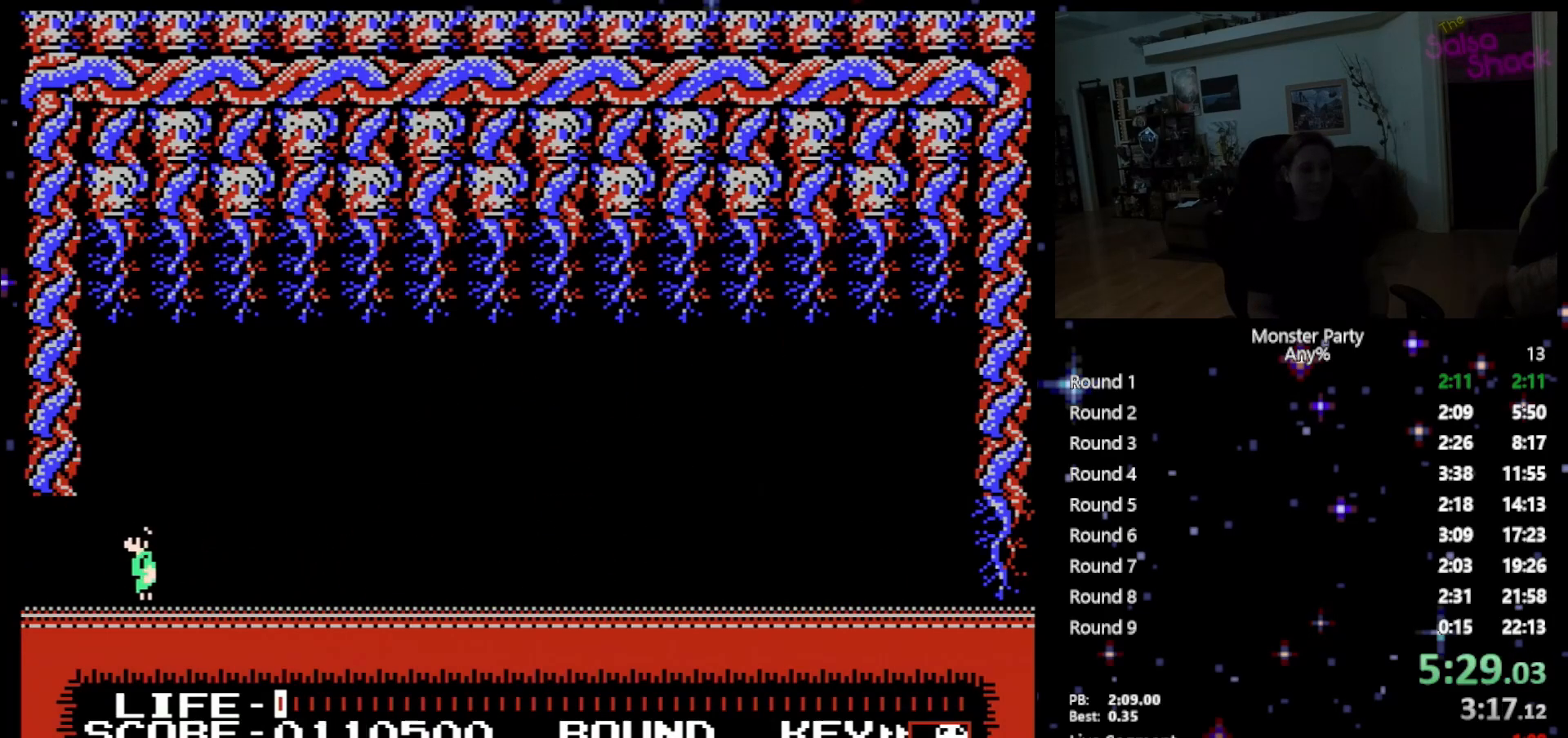
{"buttons": [], "events": [[483, "DPAD_LEFT", "up"]]}
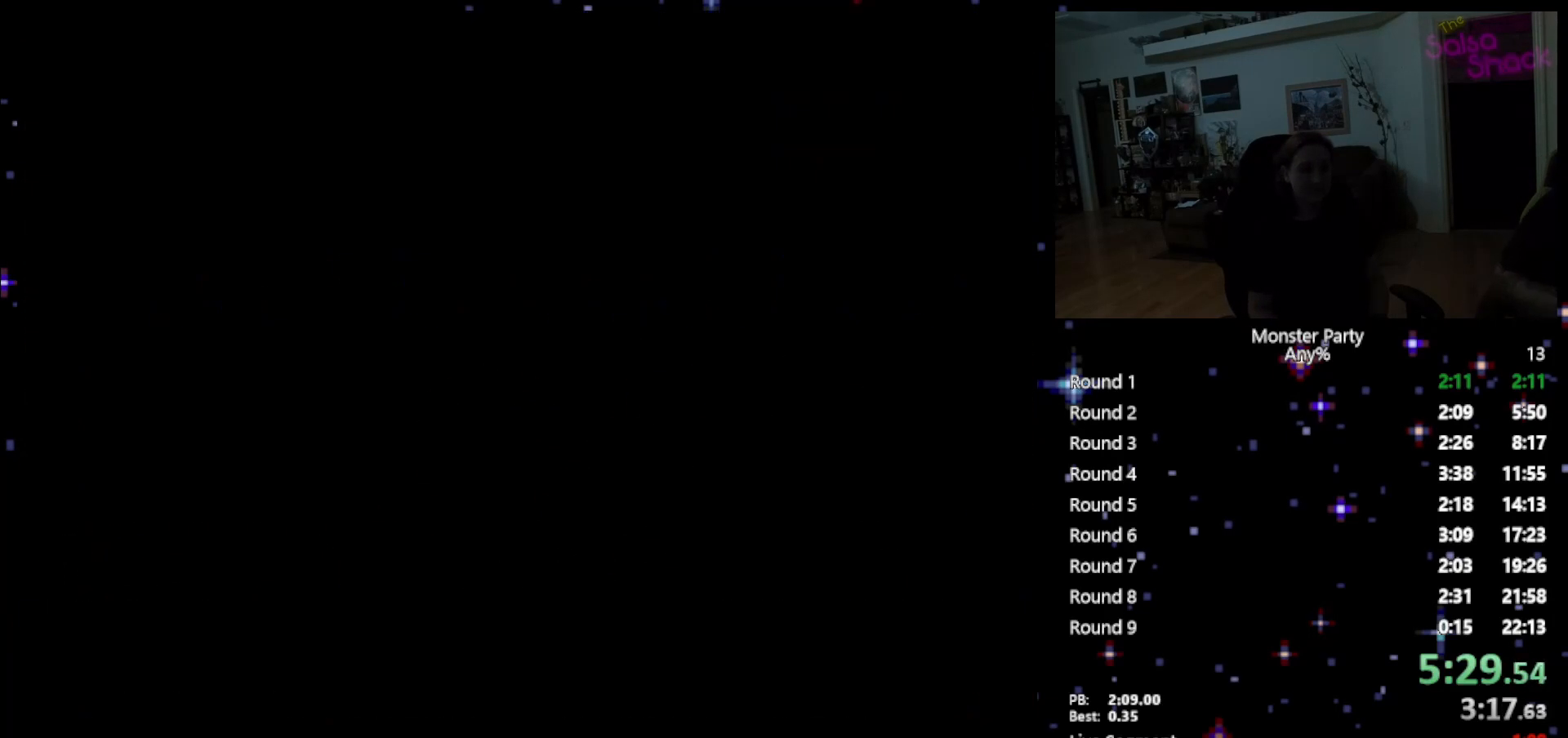
{"buttons": [], "events": []}
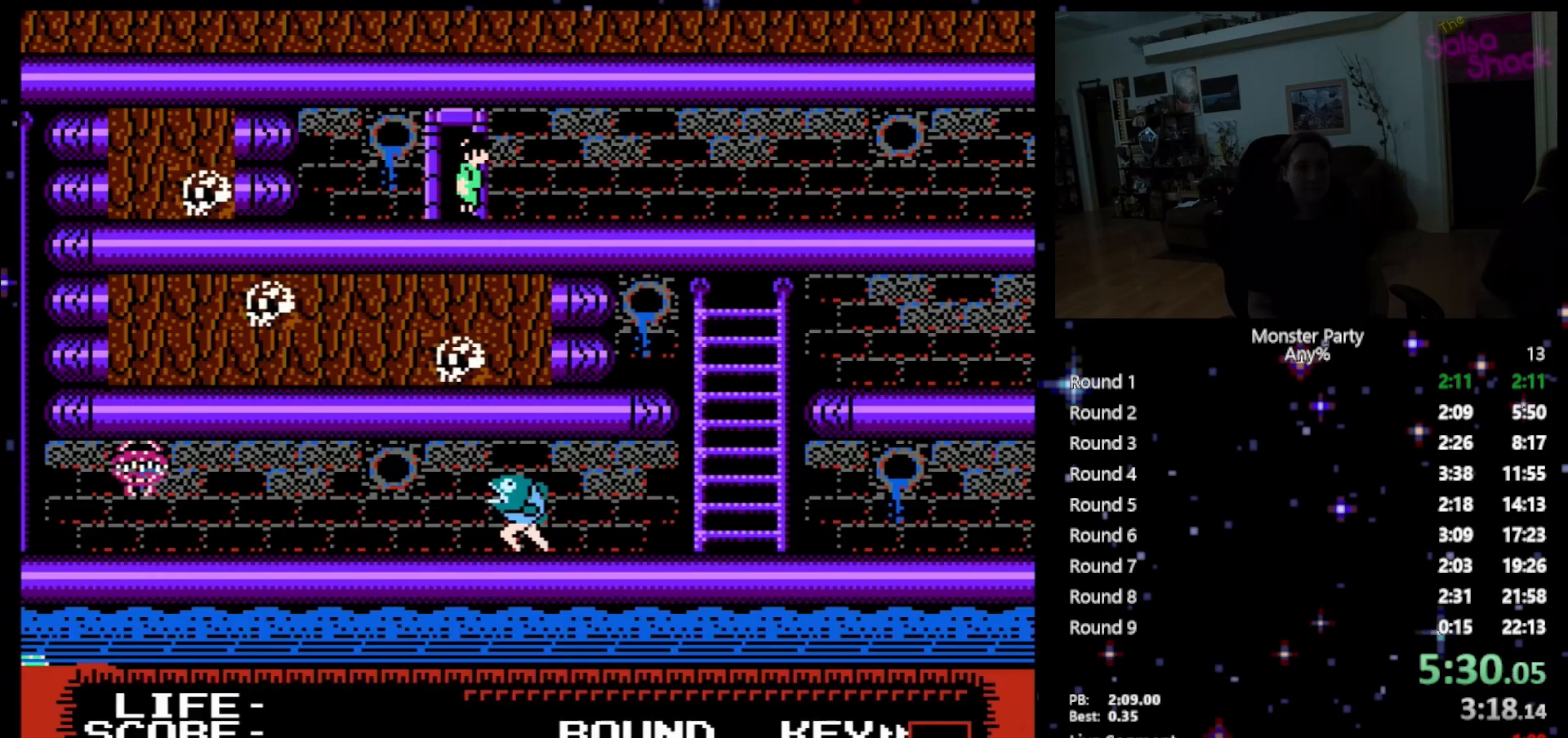
{"buttons": ["DPAD_RIGHT"], "events": [[367, "DPAD_RIGHT", "down"]]}
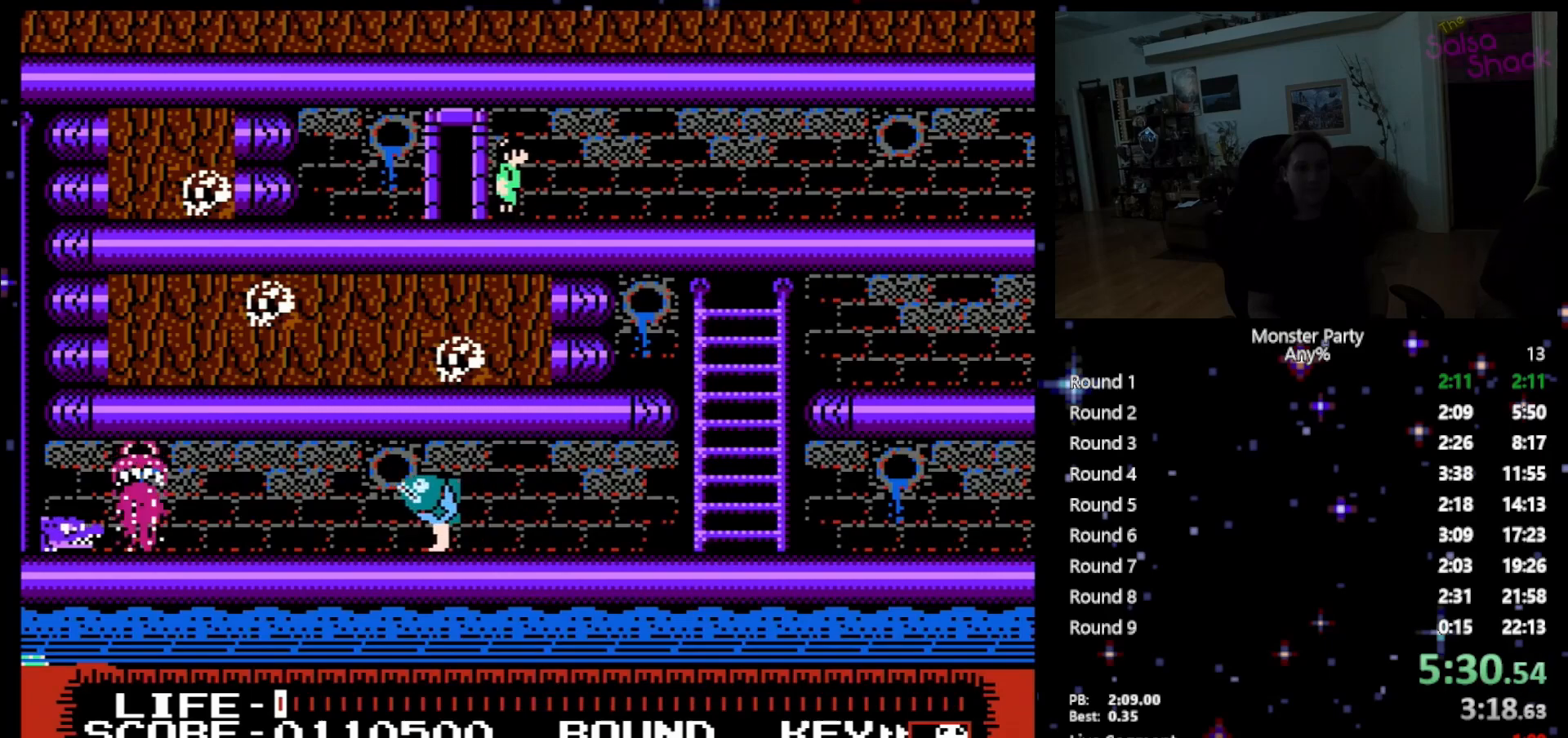
{"buttons": ["DPAD_RIGHT"], "events": []}
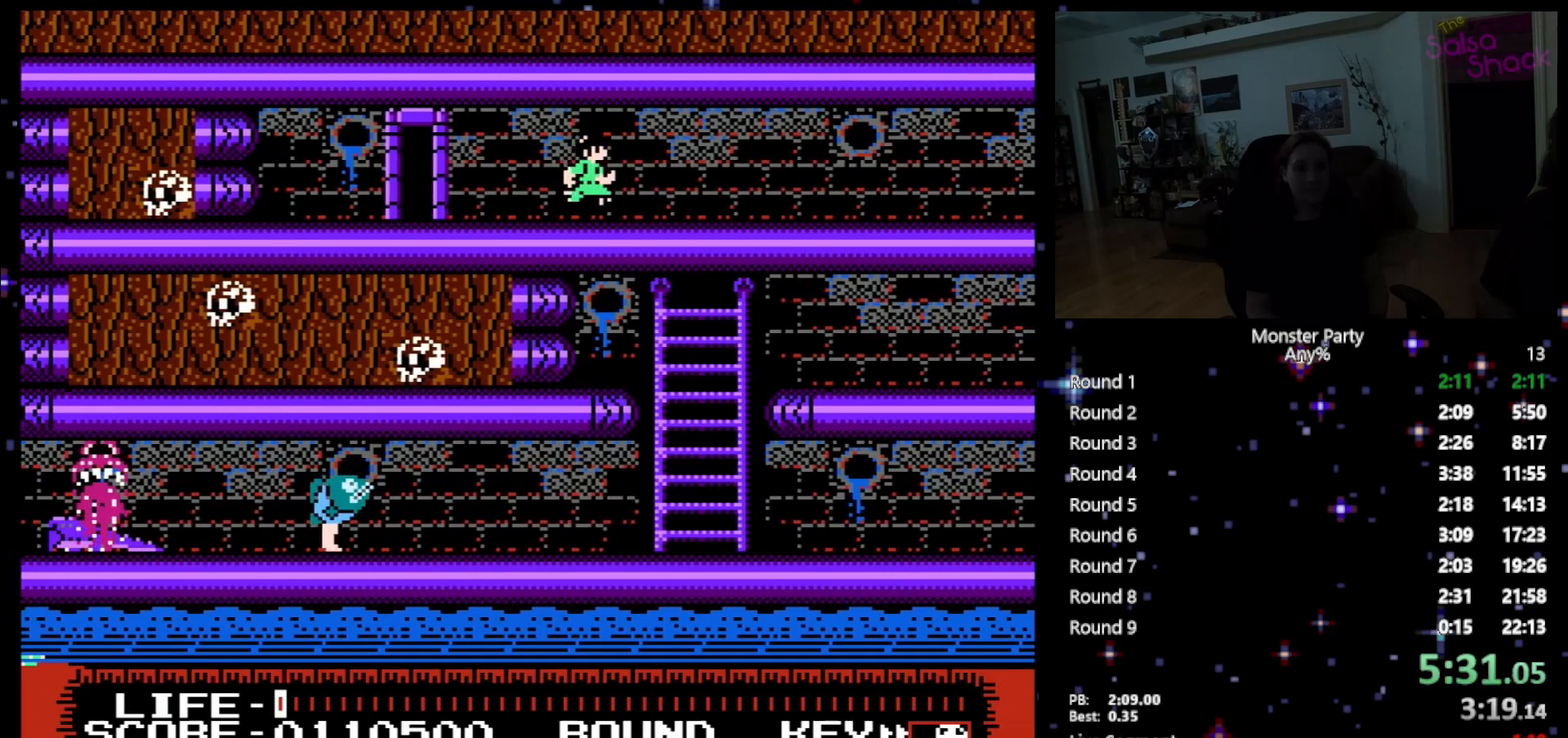
{"buttons": ["DPAD_RIGHT"], "events": []}
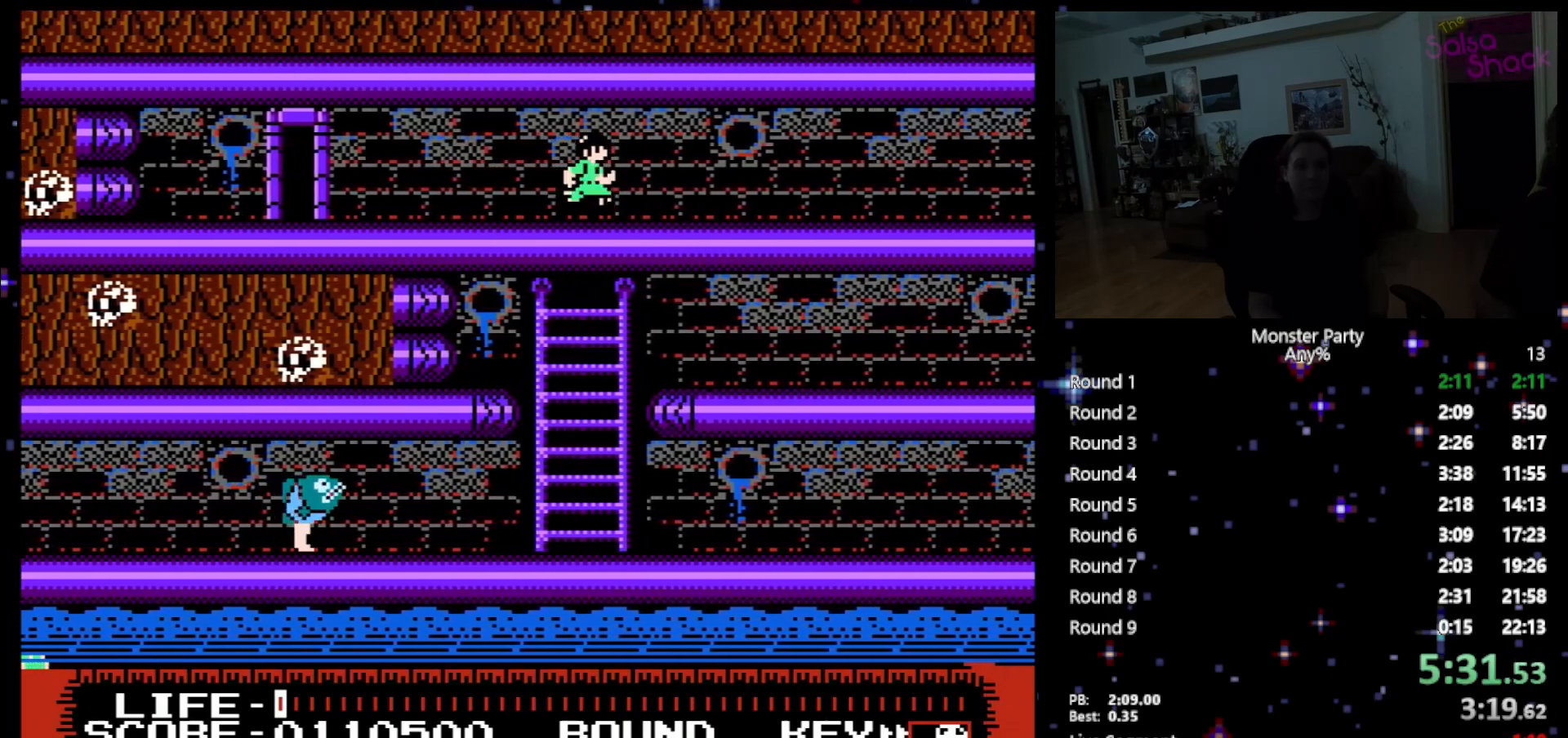
{"buttons": ["DPAD_RIGHT"], "events": []}
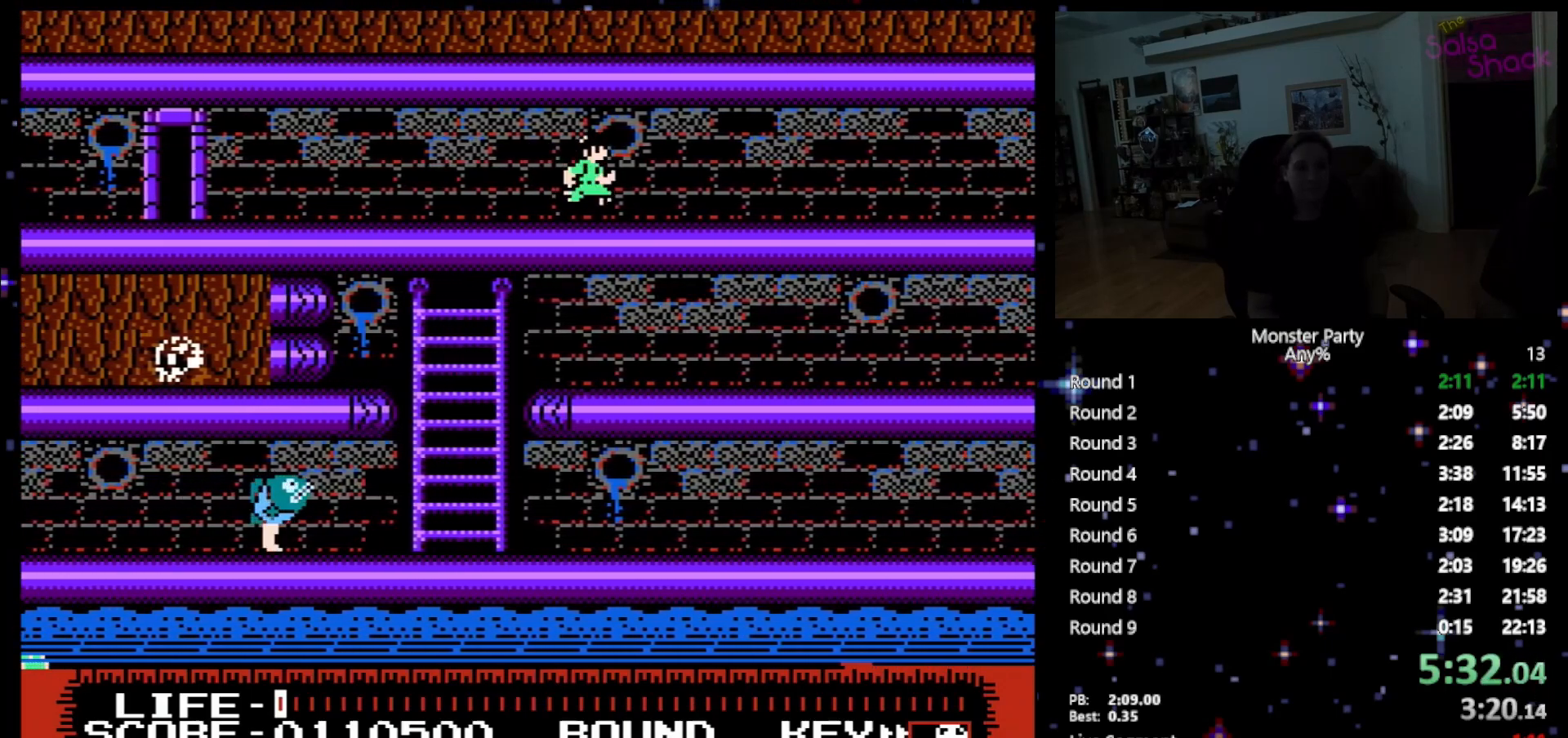
{"buttons": ["DPAD_RIGHT"], "events": []}
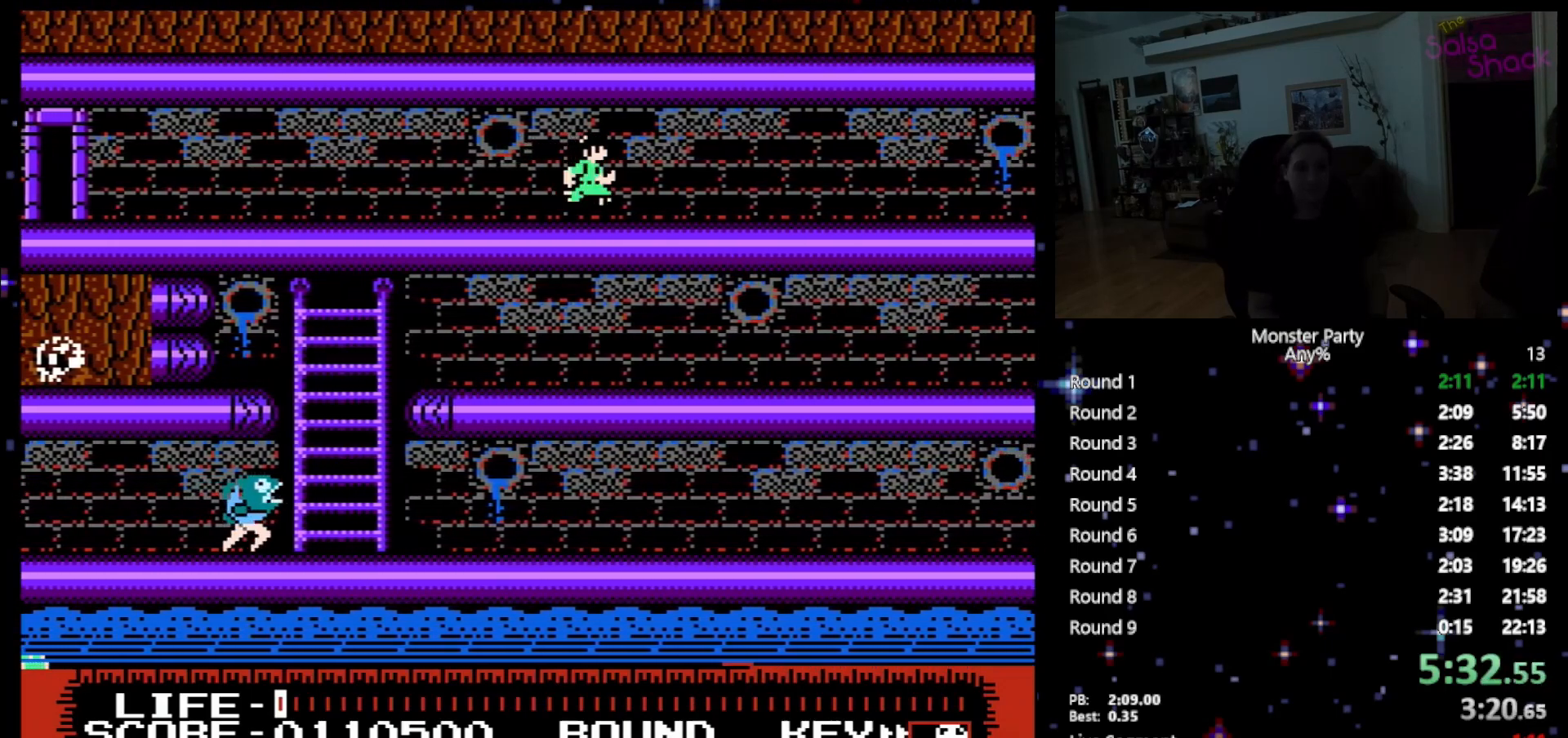
{"buttons": ["DPAD_RIGHT"], "events": []}
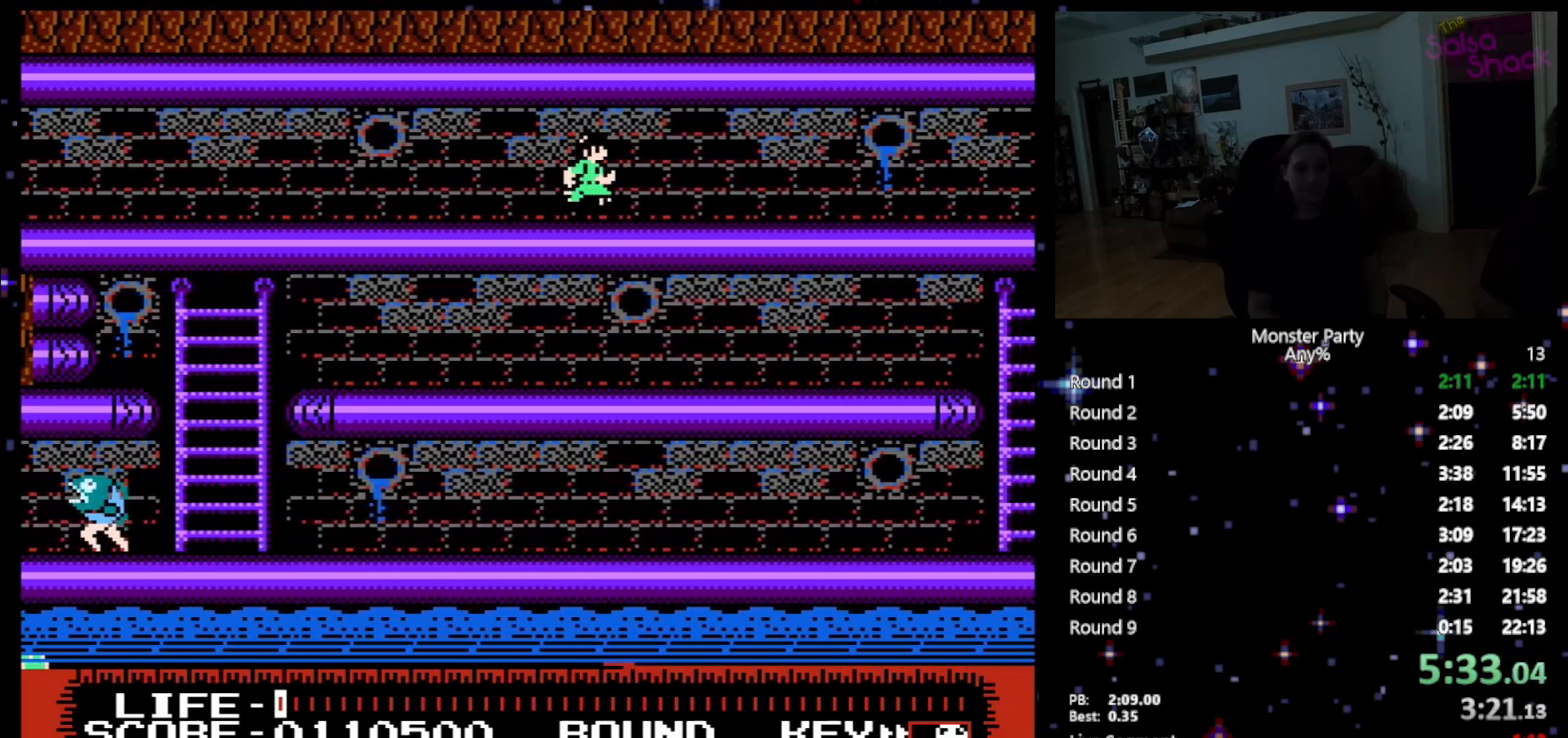
{"buttons": ["DPAD_RIGHT"], "events": []}
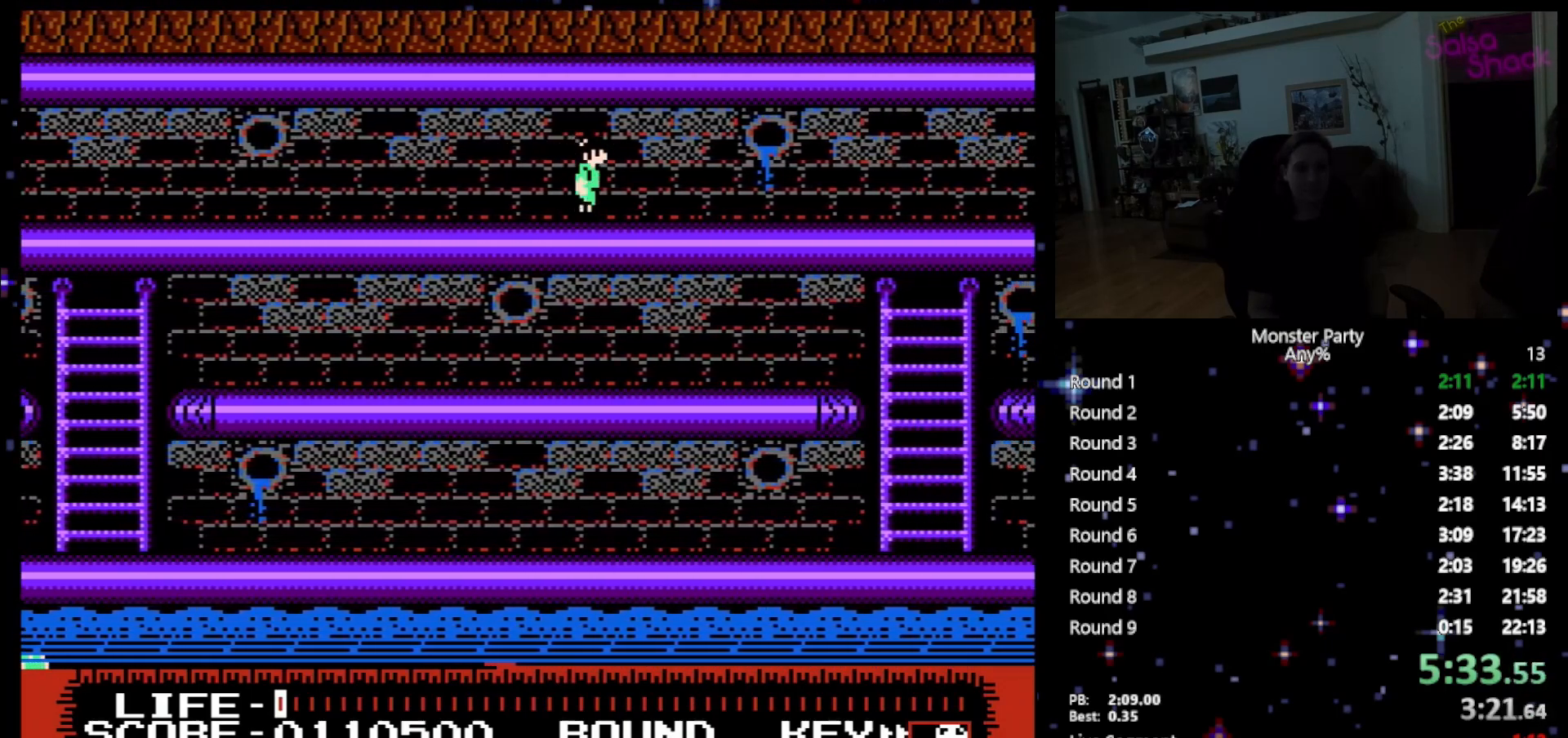
{"buttons": ["DPAD_RIGHT"], "events": []}
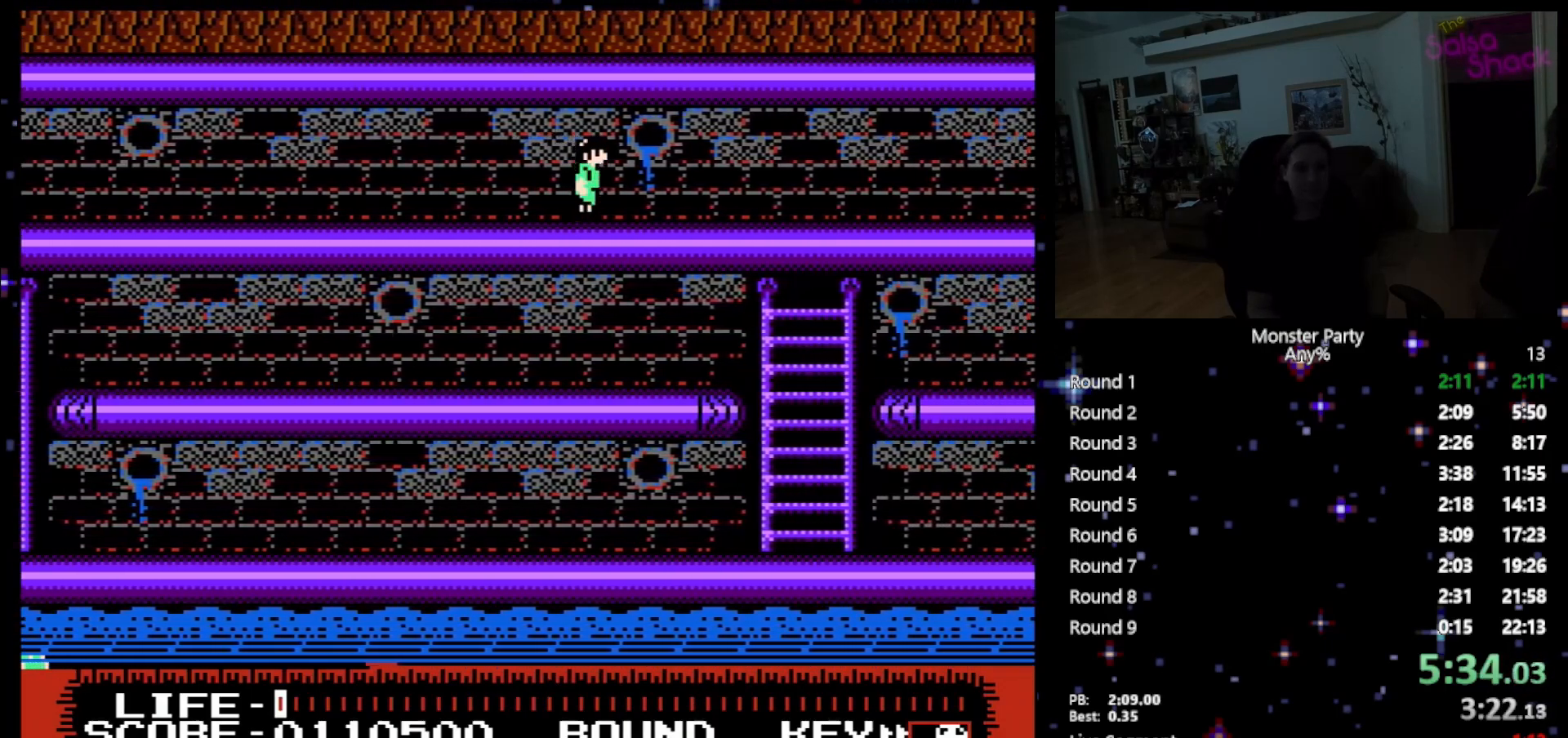
{"buttons": ["DPAD_RIGHT"], "events": []}
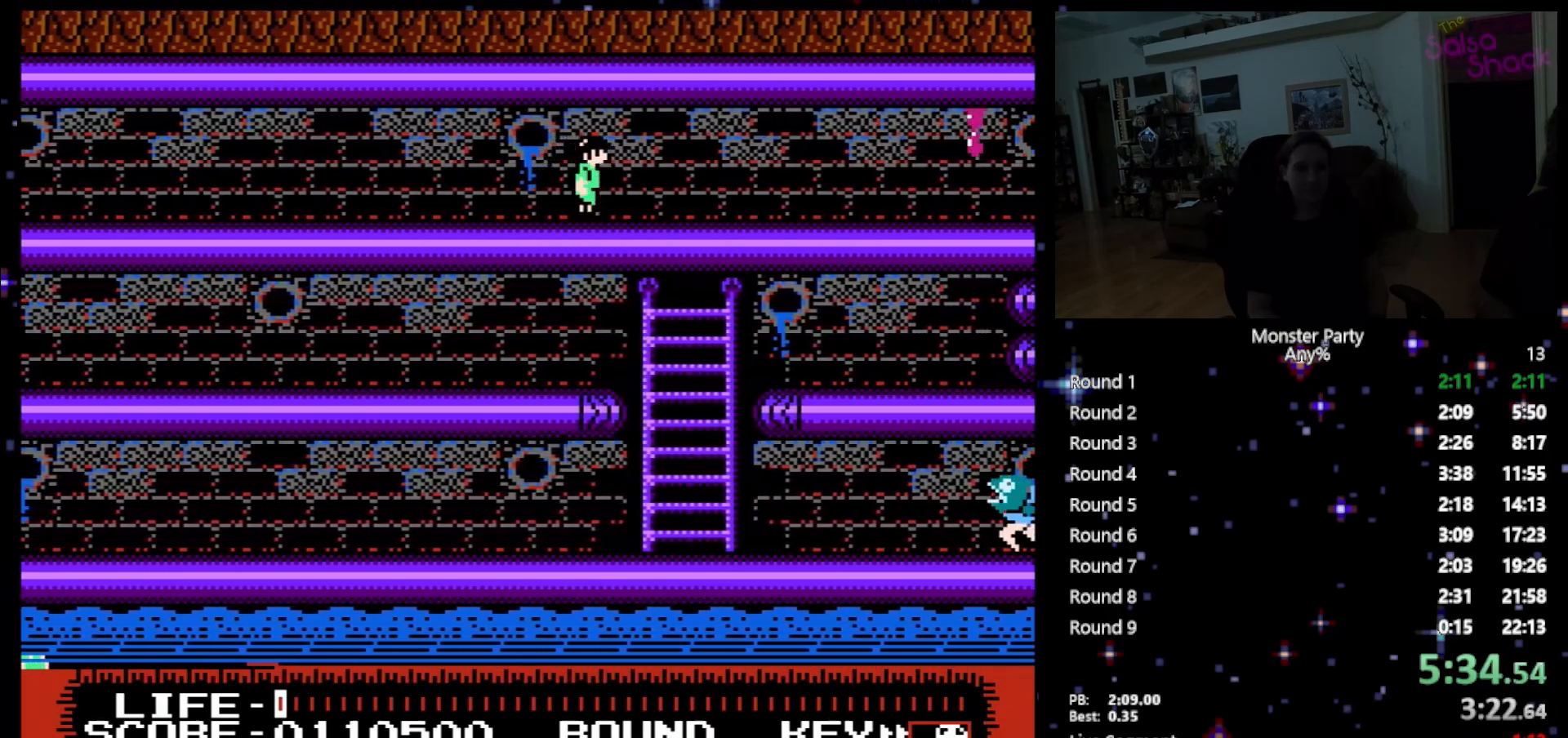
{"buttons": ["DPAD_RIGHT"], "events": []}
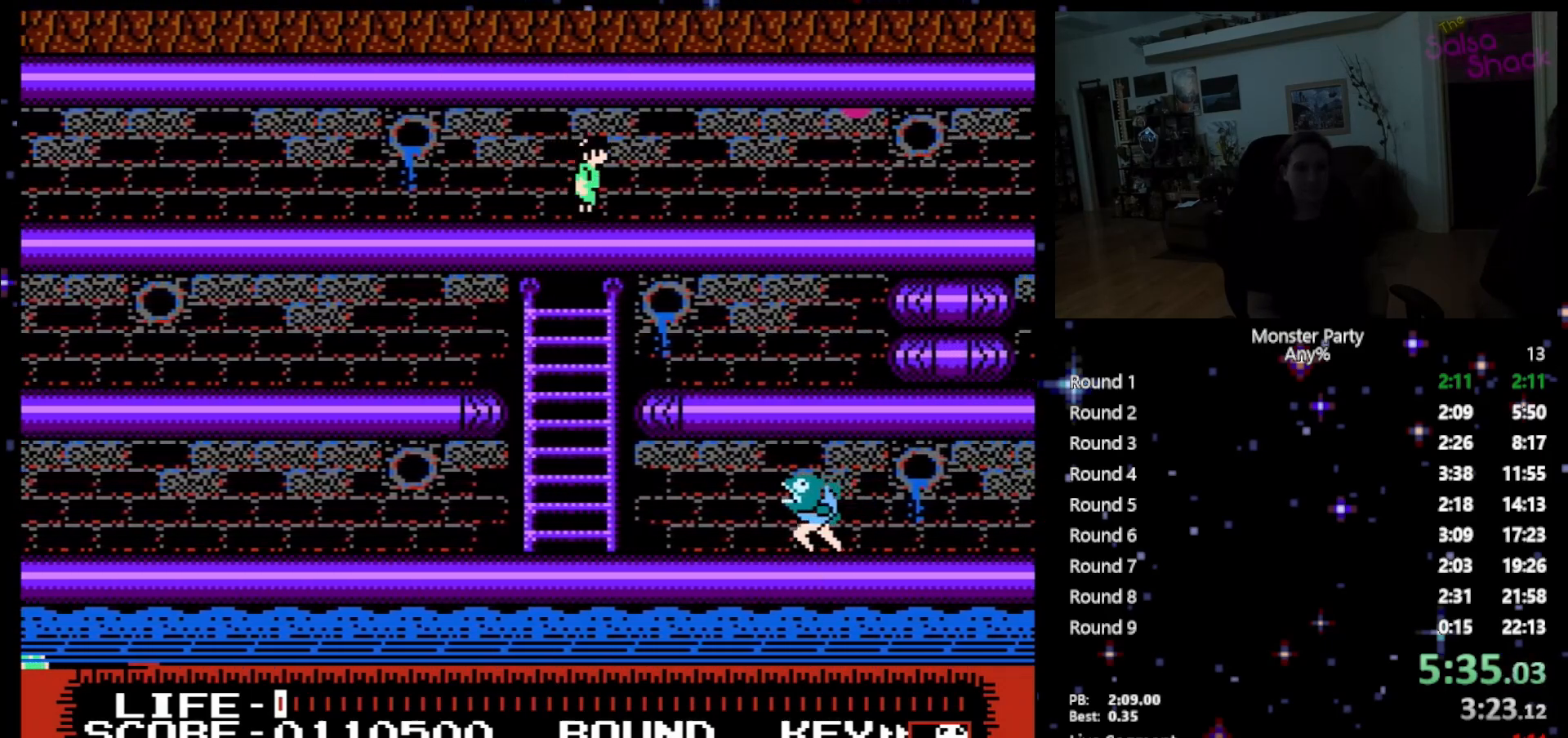
{"buttons": ["DPAD_RIGHT"], "events": []}
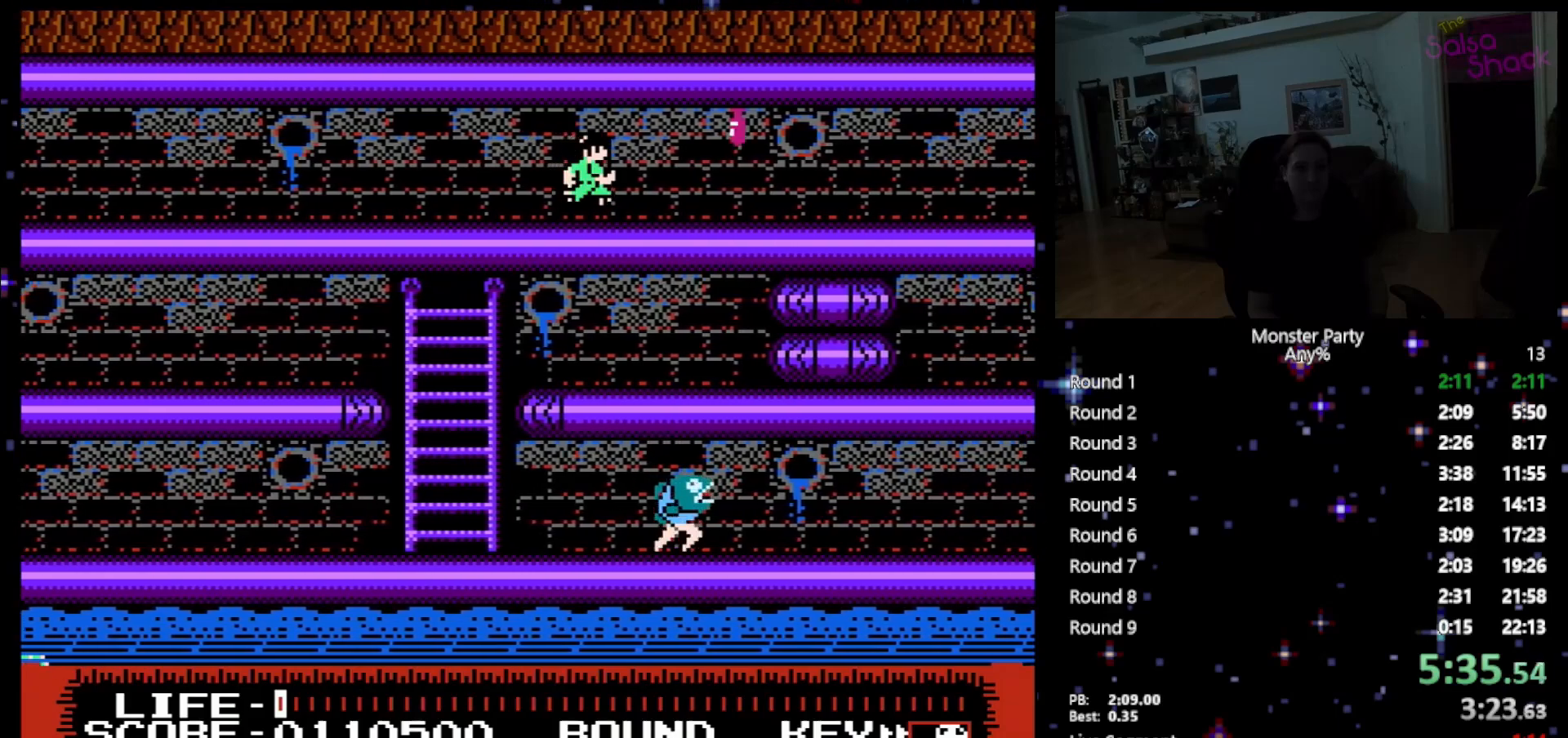
{"buttons": ["A", "B", "DPAD_RIGHT"], "events": [[267, "A", "down"], [367, "B", "down"]]}
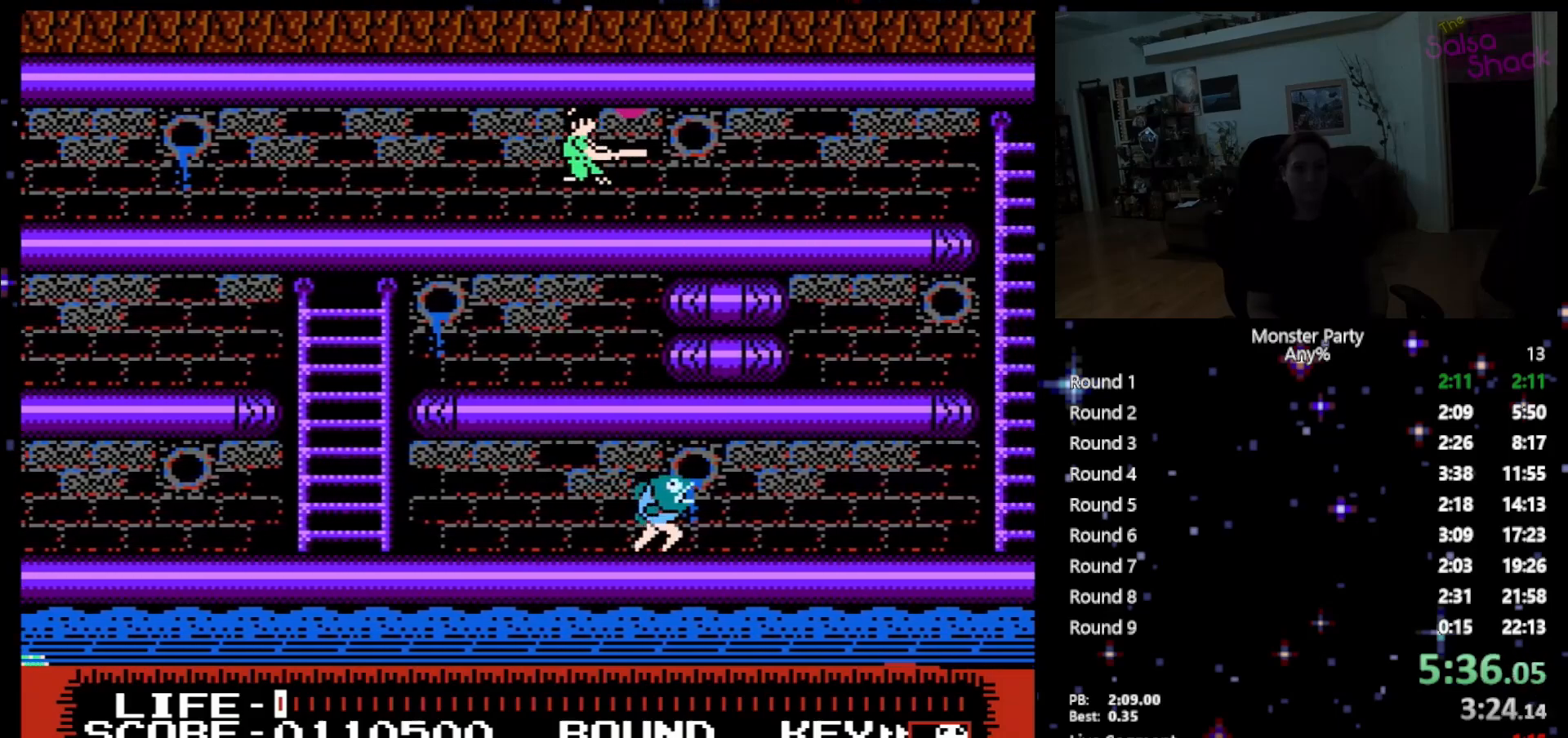
{"buttons": ["DPAD_RIGHT"], "events": [[83, "A", "up"], [83, "B", "up"]]}
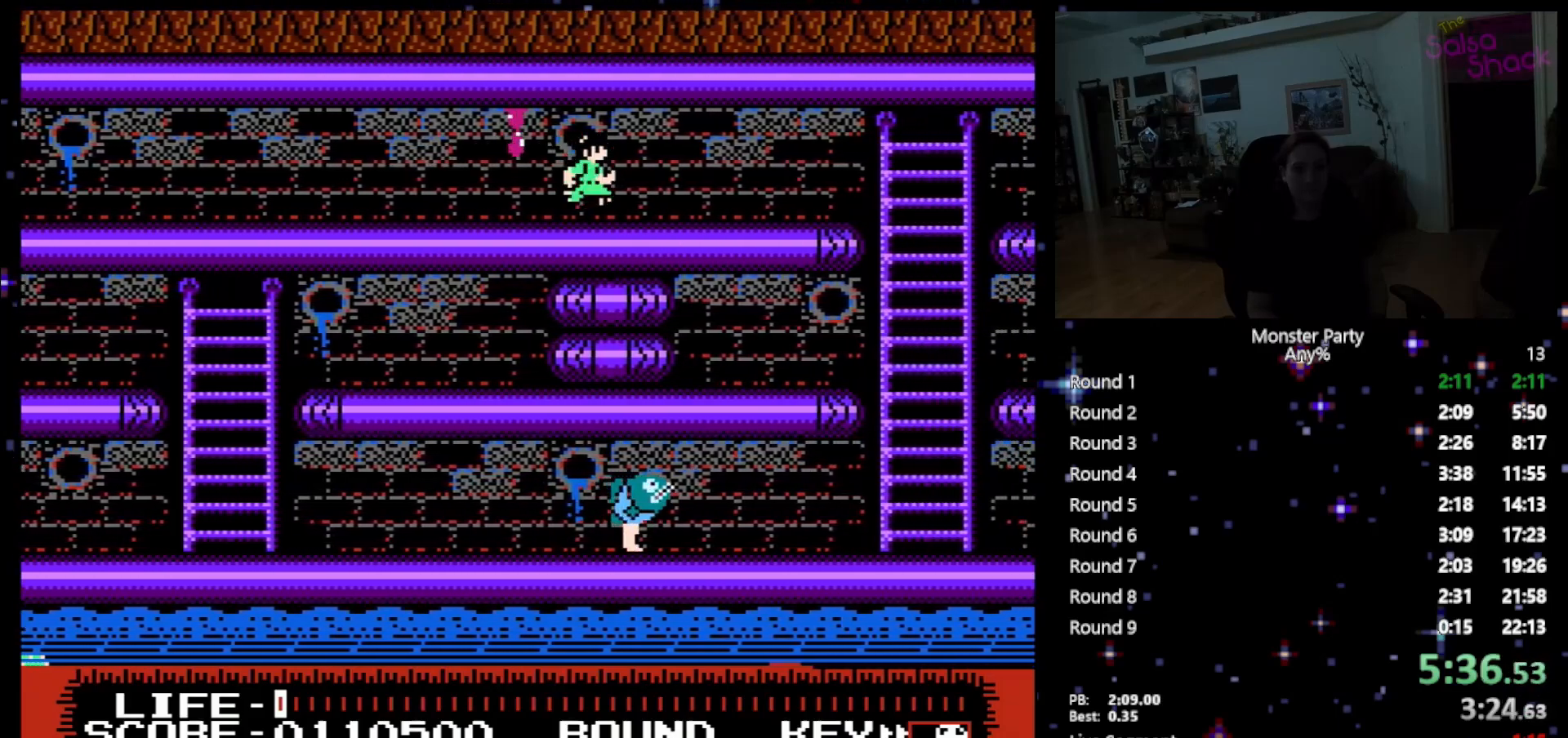
{"buttons": ["DPAD_RIGHT"], "events": []}
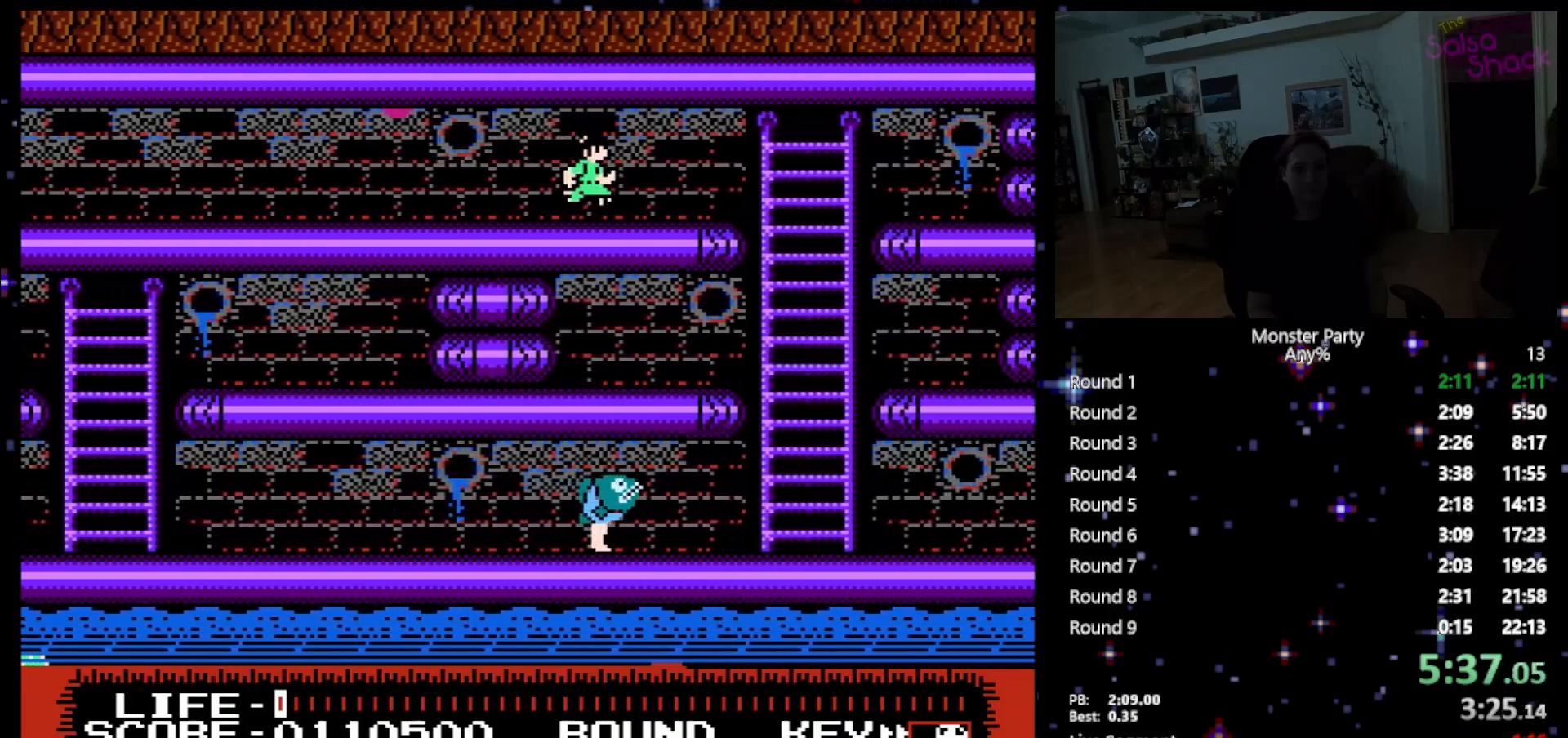
{"buttons": ["DPAD_RIGHT"], "events": []}
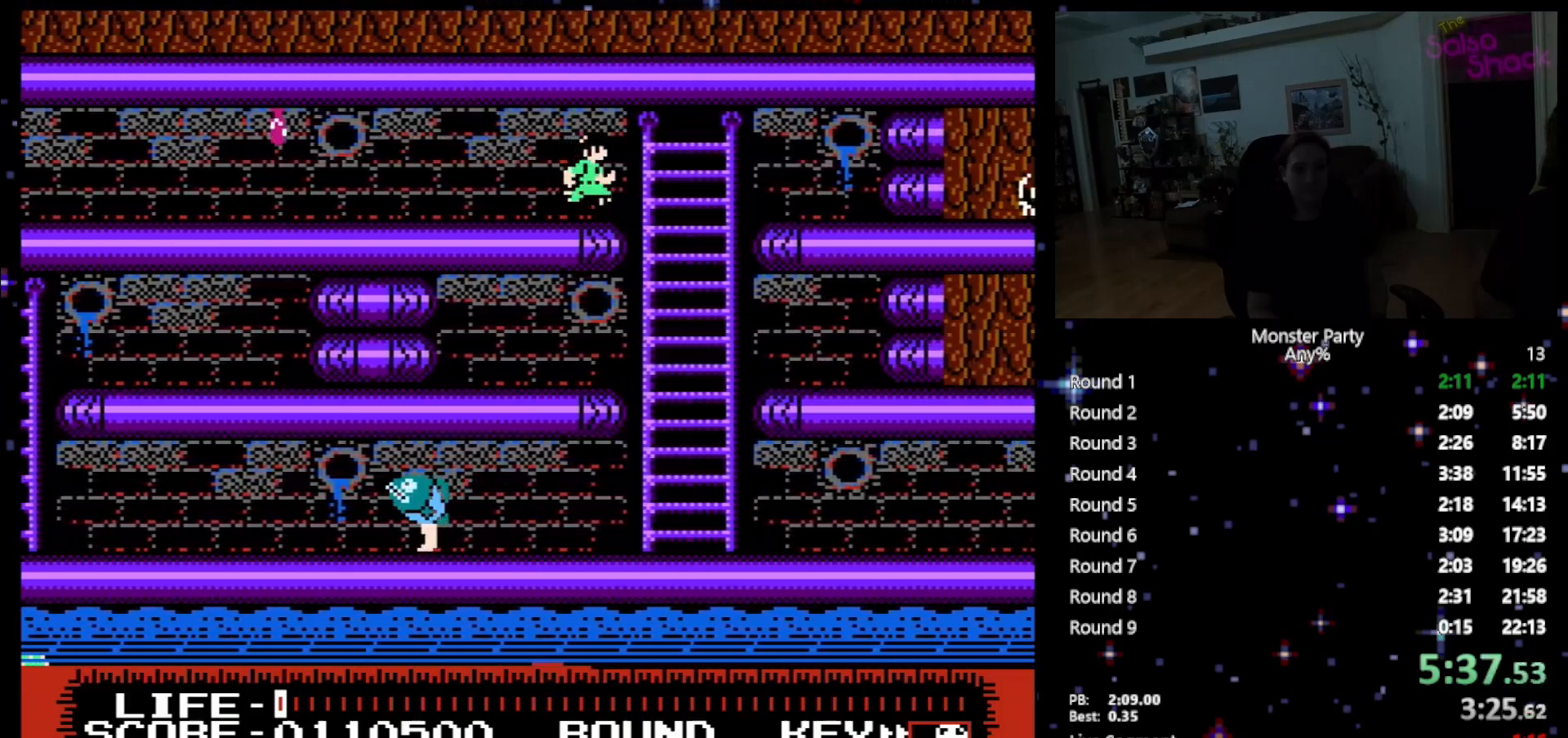
{"buttons": ["DPAD_DOWN"], "events": [[400, "DPAD_RIGHT", "up"], [433, "DPAD_DOWN", "down"]]}
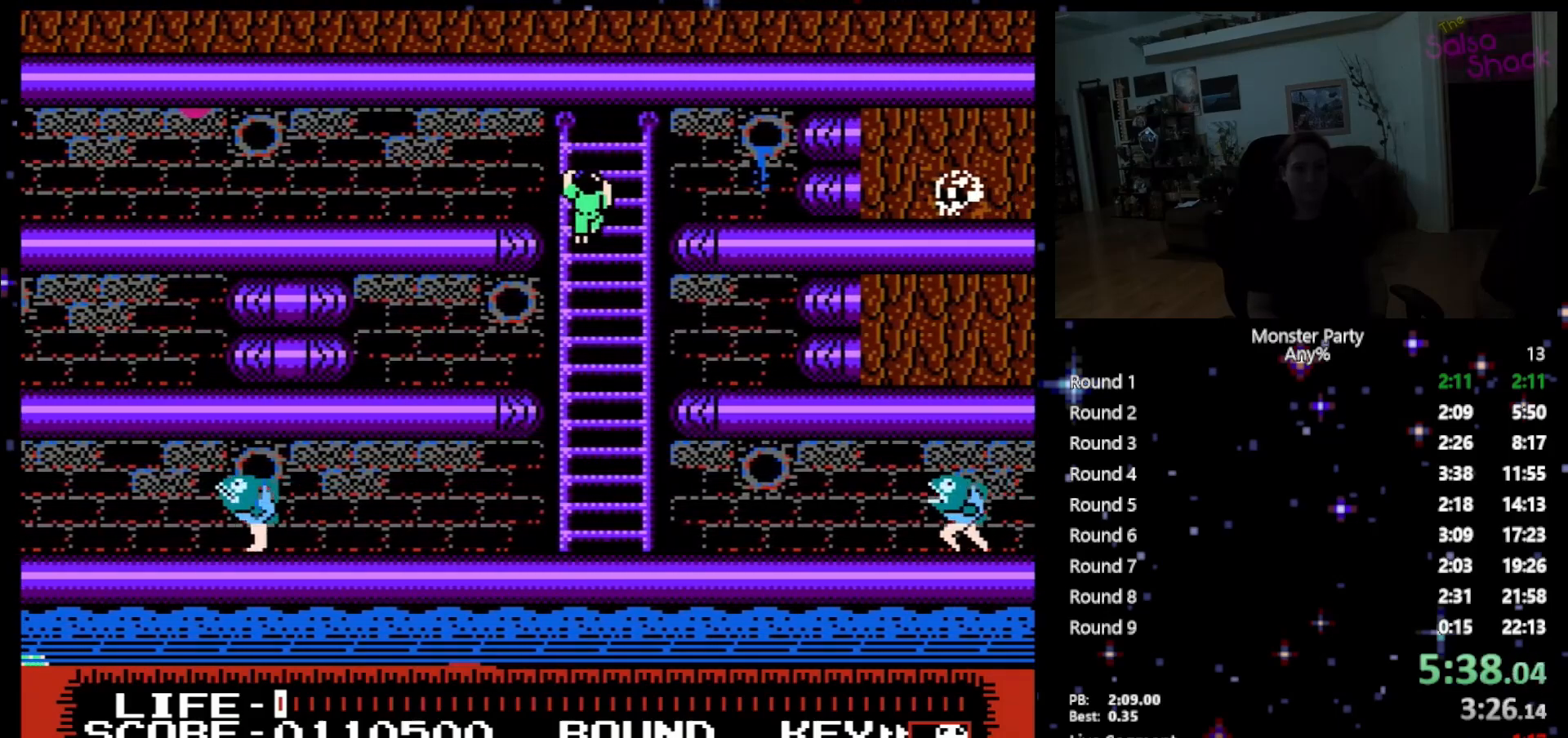
{"buttons": ["DPAD_DOWN"], "events": []}
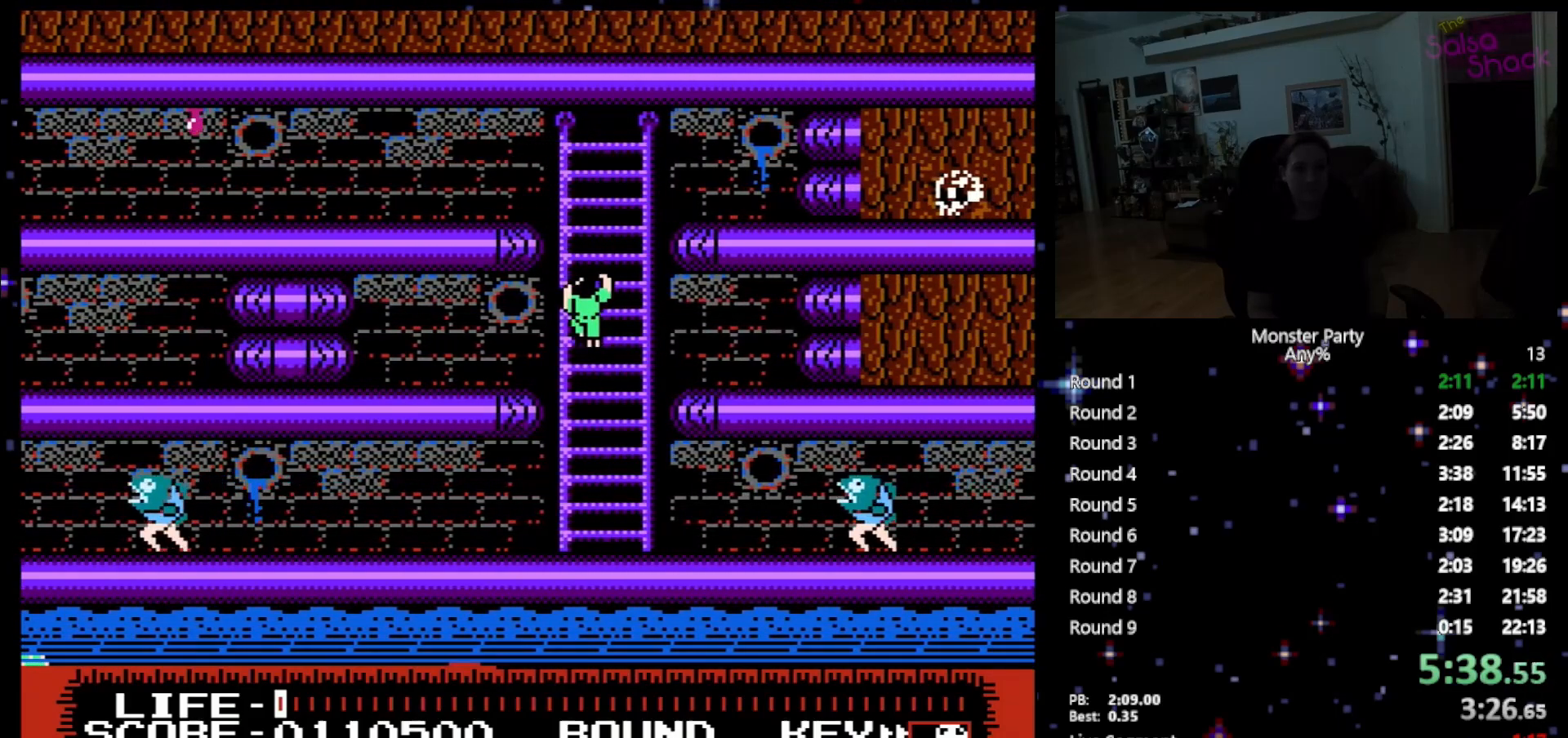
{"buttons": ["DPAD_DOWN"], "events": []}
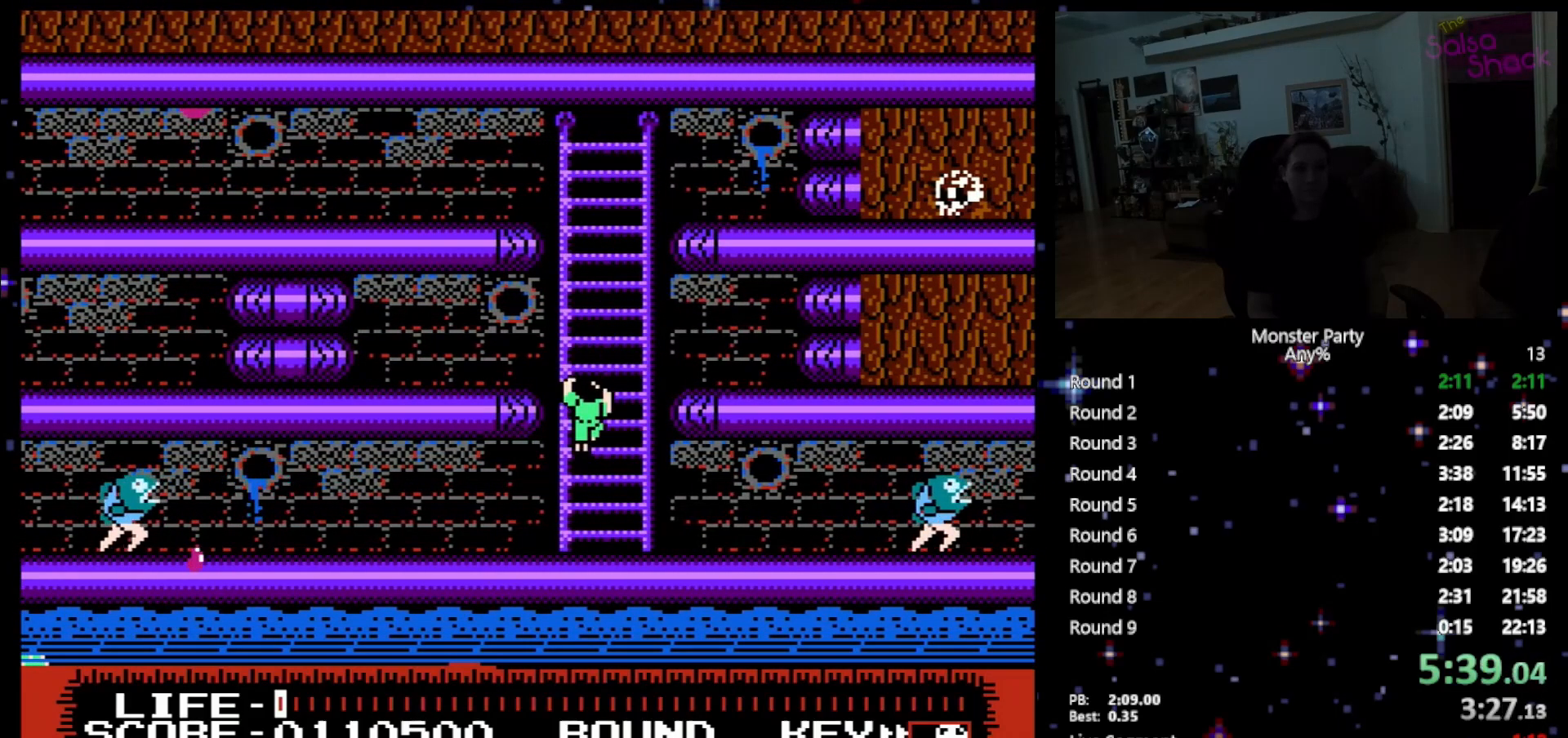
{"buttons": ["DPAD_DOWN"], "events": []}
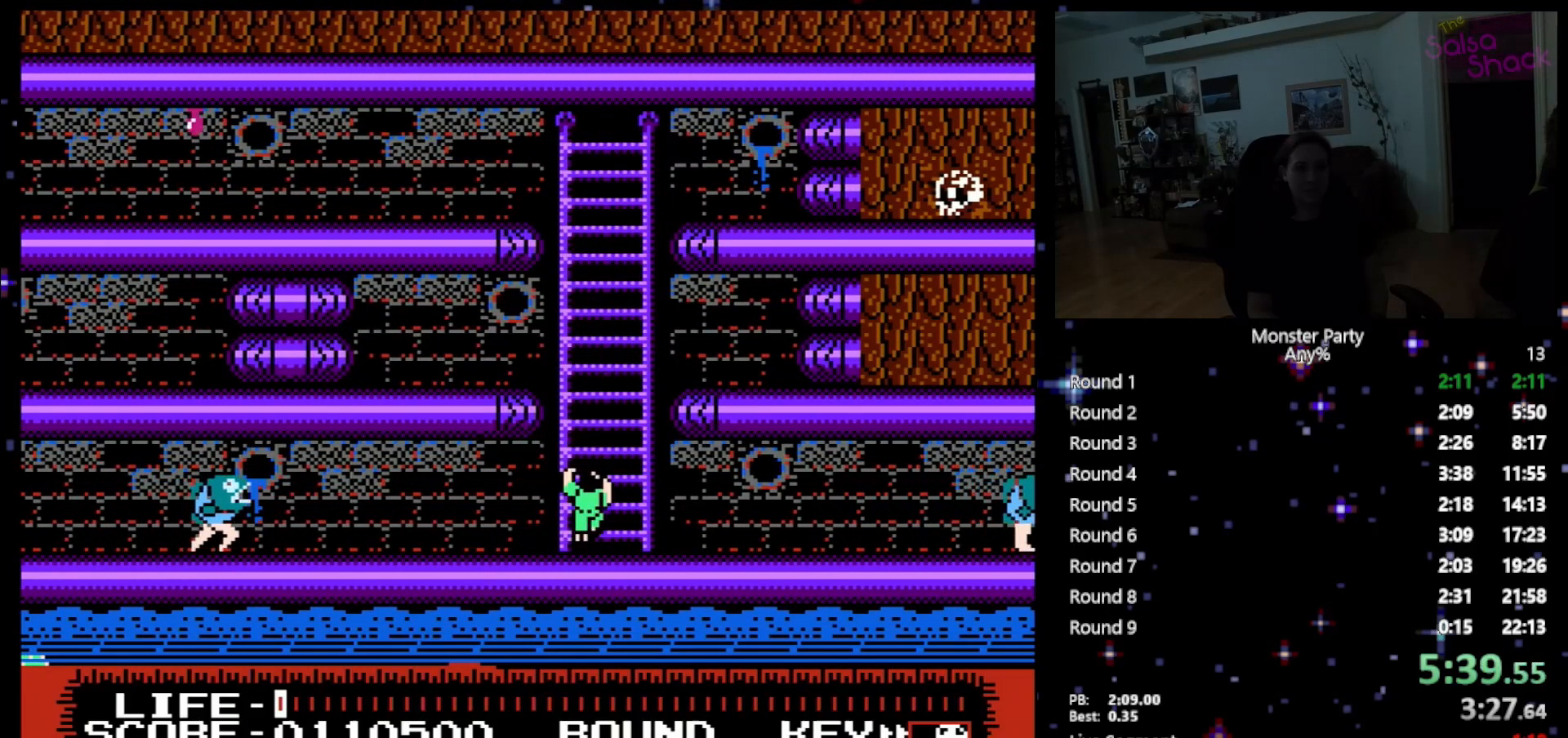
{"buttons": [], "events": [[267, "DPAD_DOWN", "up"]]}
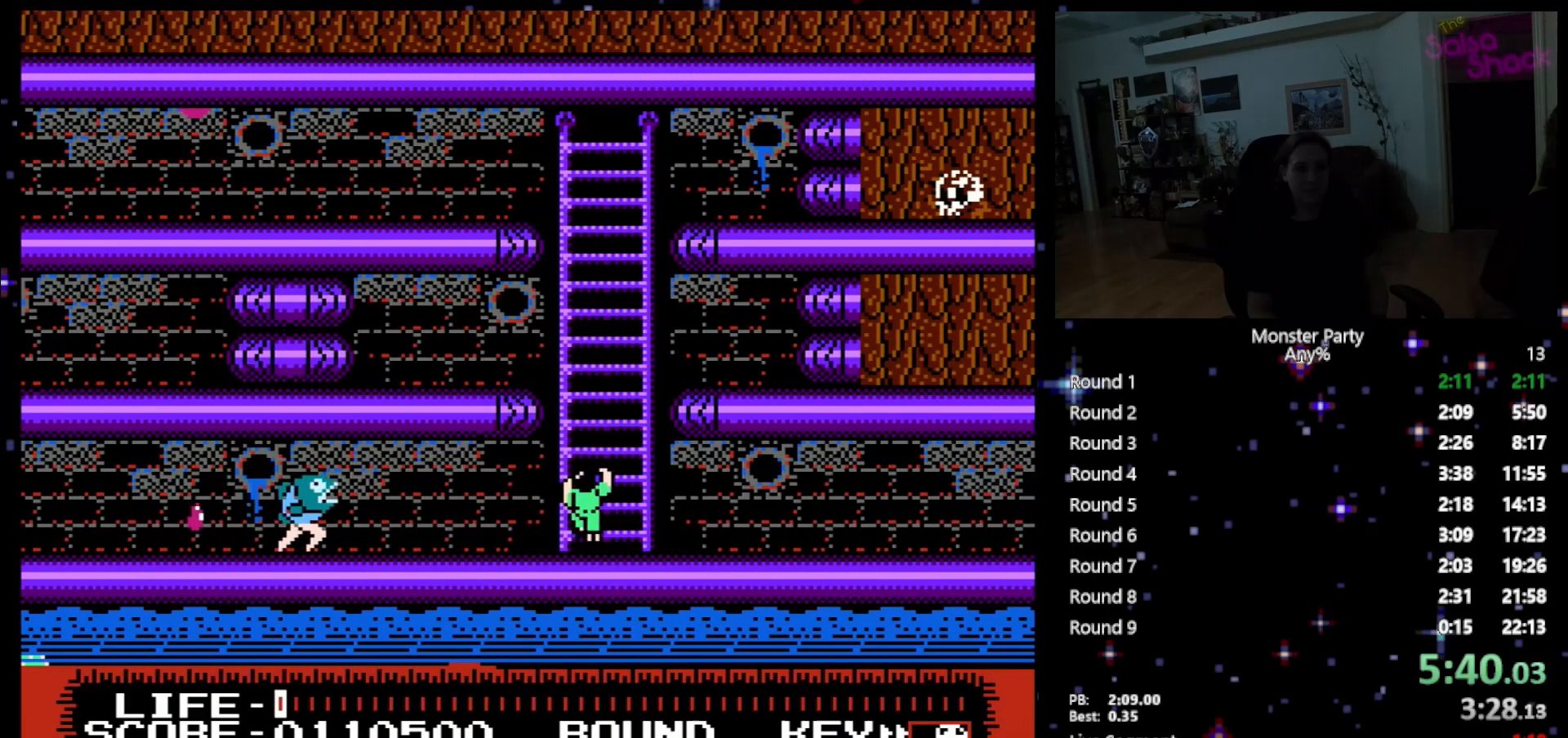
{"buttons": [], "events": [[50, "DPAD_DOWN", "down"], [117, "DPAD_RIGHT", "down"], [233, "DPAD_DOWN", "up"], [450, "DPAD_RIGHT", "up"]]}